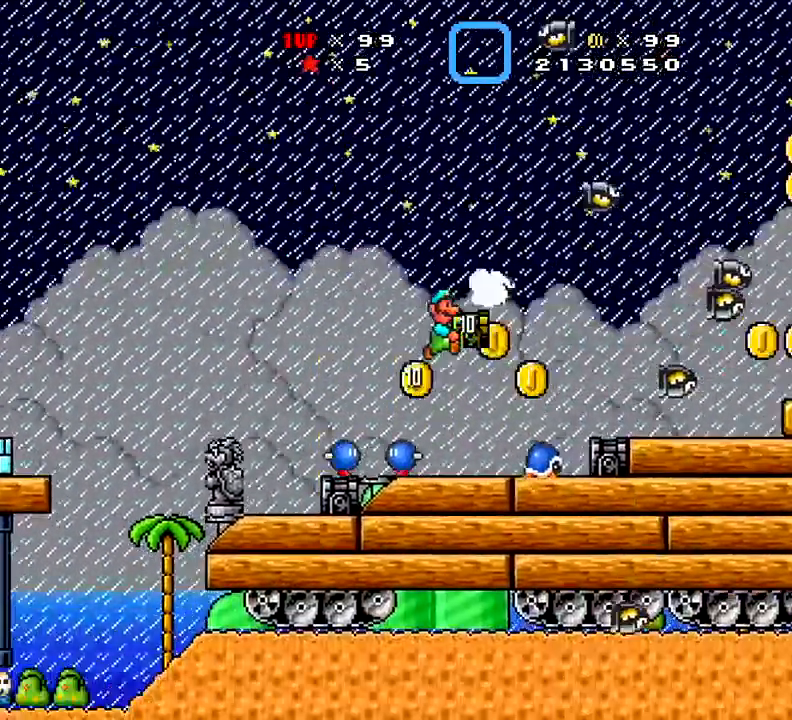
Gameplay with a controller (Xbox layout); each line is a JSON object with the inputs held at the frame after it. "events" lists button and stick changes between this image and that frame as [ms after this image, input, new state], when the widget could be followed in between. Not read: L3 R3 left_stick.
{"buttons": ["A", "X"], "right_stick": "center", "events": [[184, "DPAD_RIGHT", "up"], [284, "DPAD_LEFT", "down"], [484, "DPAD_LEFT", "up"]]}
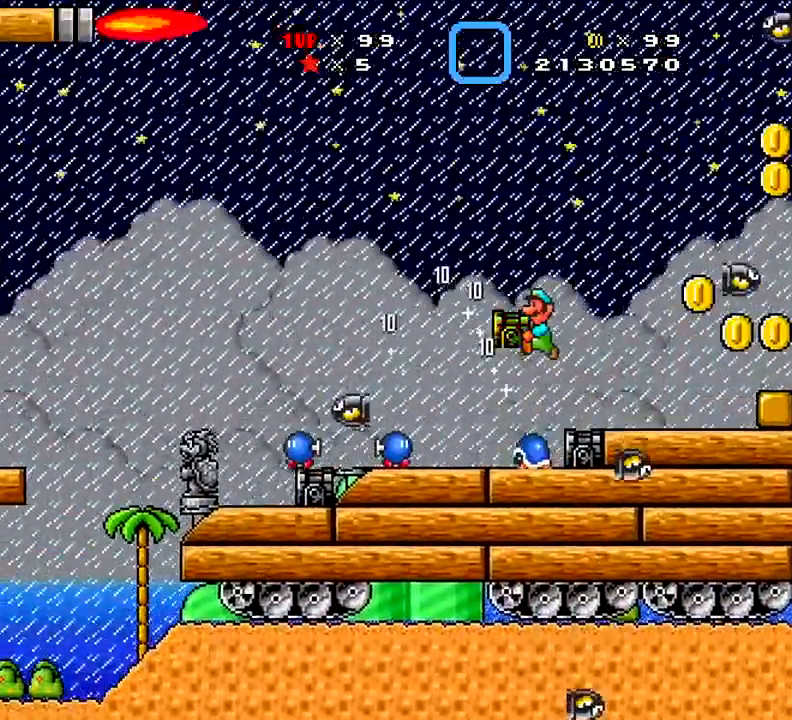
{"buttons": ["X", "DPAD_LEFT"], "right_stick": "center", "events": [[16, "DPAD_RIGHT", "down"], [200, "A", "up"], [300, "DPAD_RIGHT", "up"], [500, "DPAD_LEFT", "down"]]}
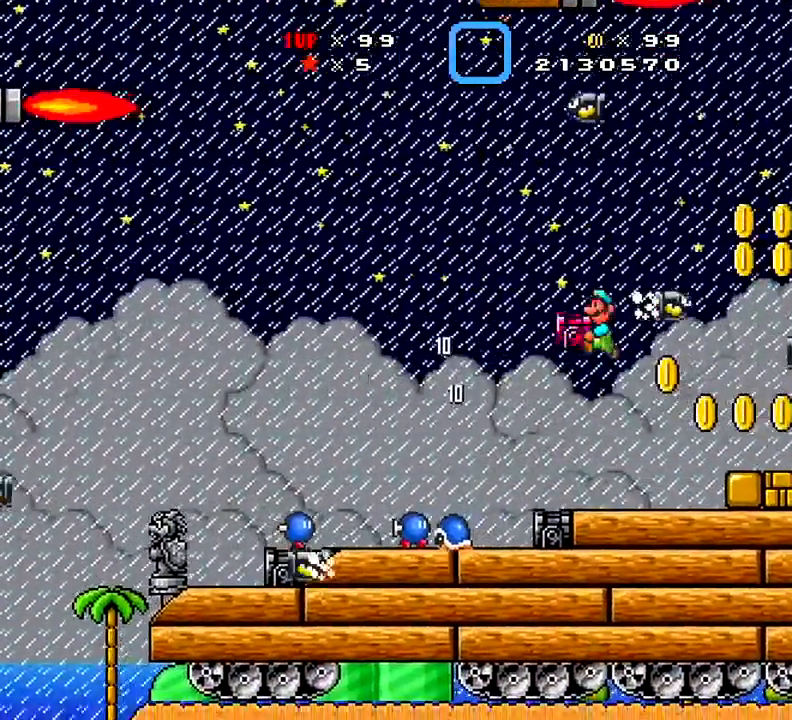
{"buttons": ["A", "X"], "right_stick": "center", "events": [[150, "DPAD_LEFT", "up"], [184, "DPAD_RIGHT", "down"], [417, "A", "down"], [501, "DPAD_RIGHT", "up"]]}
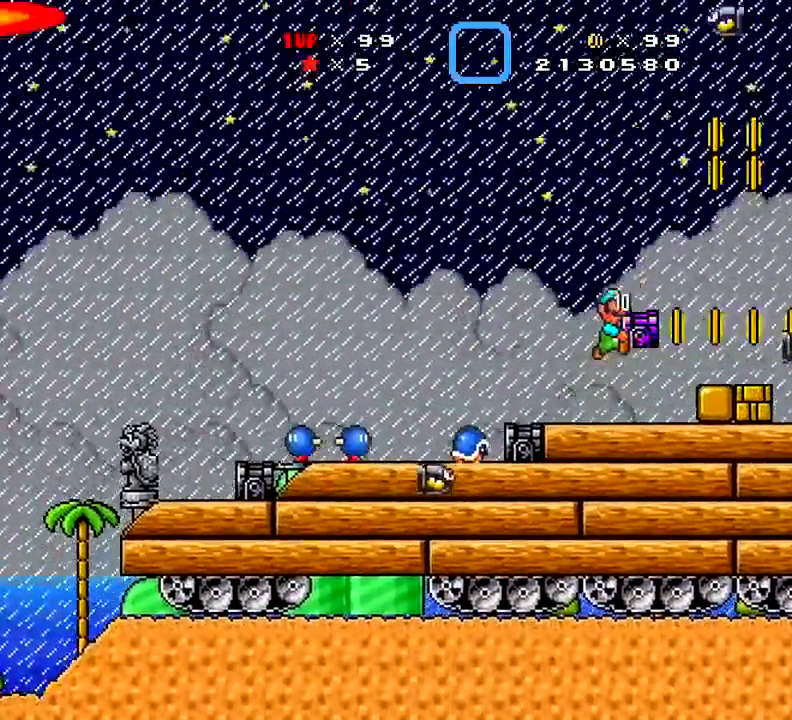
{"buttons": ["X", "DPAD_LEFT"], "right_stick": "center", "events": [[100, "A", "up"], [417, "DPAD_LEFT", "down"]]}
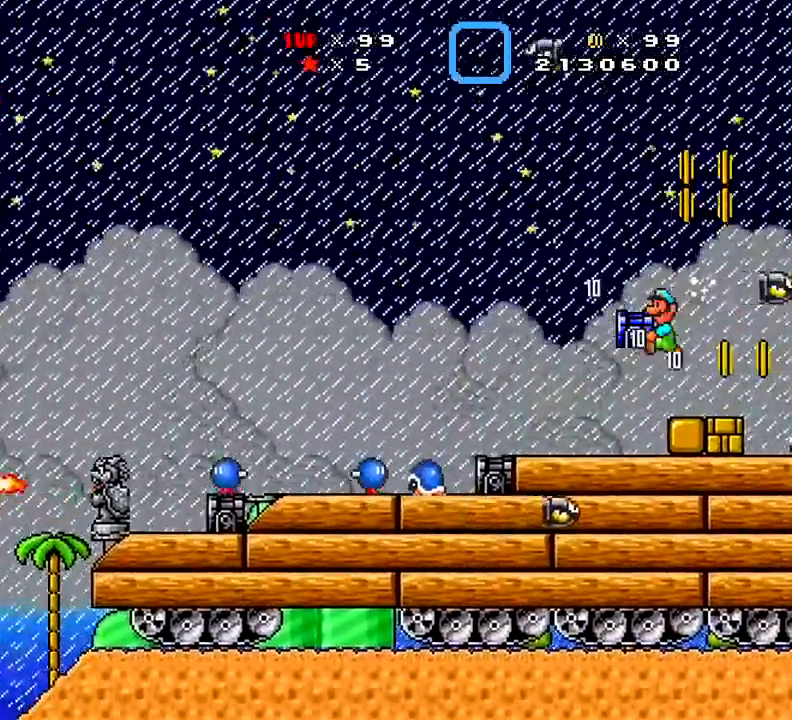
{"buttons": ["A", "X"], "right_stick": "center", "events": [[50, "DPAD_LEFT", "up"], [134, "DPAD_RIGHT", "down"], [317, "A", "down"], [367, "DPAD_RIGHT", "up"]]}
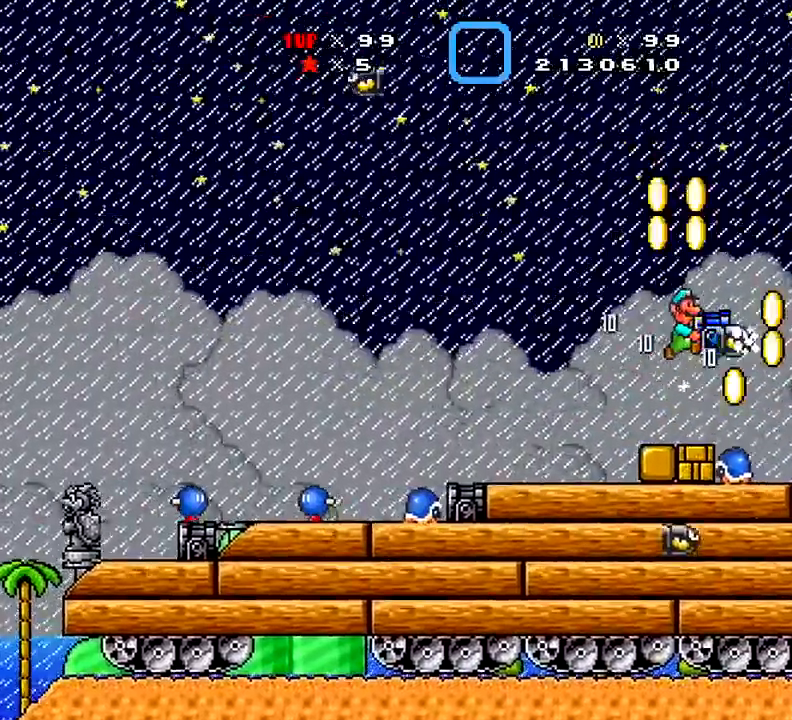
{"buttons": ["X"], "right_stick": "center", "events": [[33, "DPAD_LEFT", "down"], [383, "A", "up"], [500, "DPAD_LEFT", "up"]]}
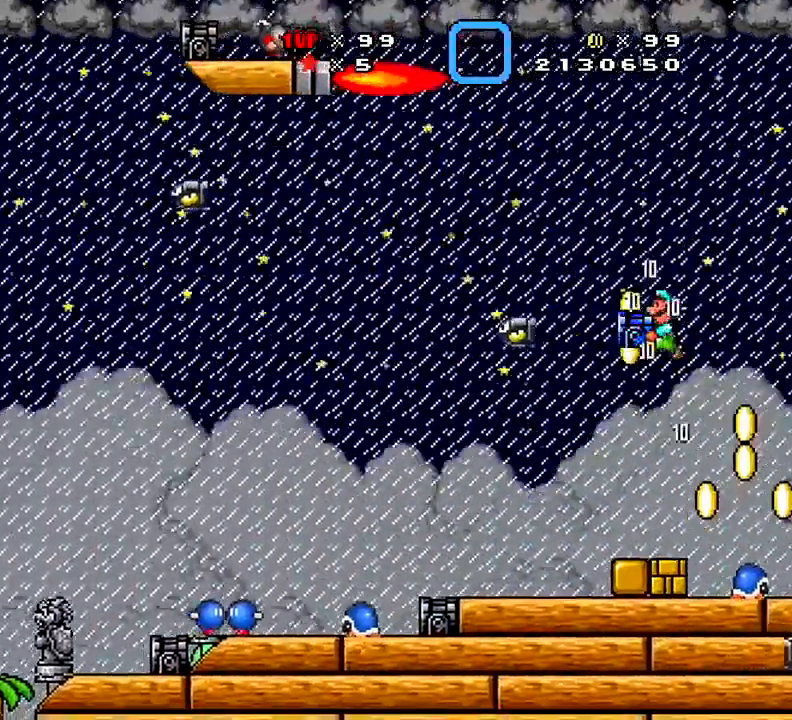
{"buttons": ["X"], "right_stick": "center", "events": [[17, "DPAD_RIGHT", "down"], [134, "DPAD_RIGHT", "up"]]}
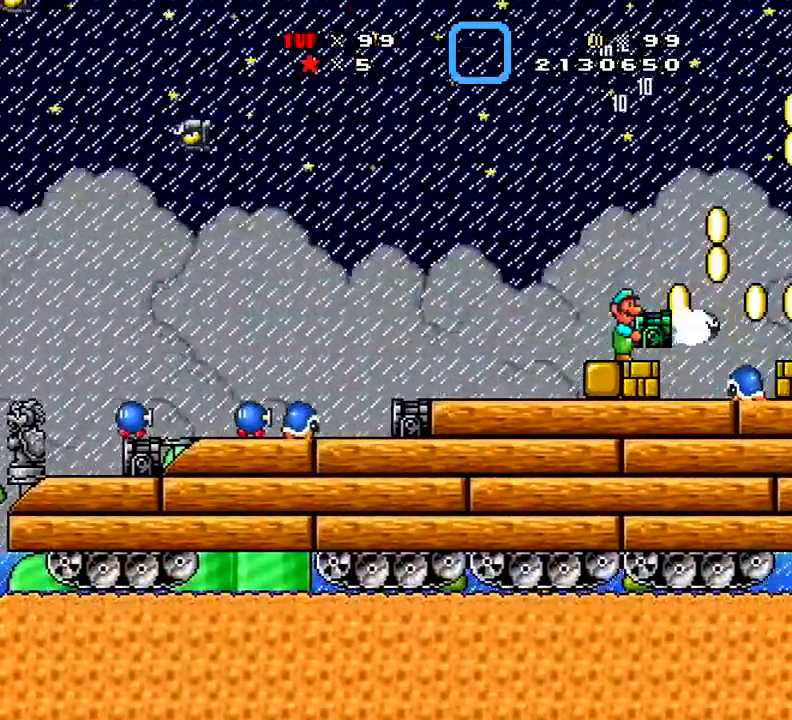
{"buttons": ["X", "DPAD_RIGHT"], "right_stick": "center", "events": [[66, "DPAD_RIGHT", "down"], [116, "A", "down"], [200, "A", "up"]]}
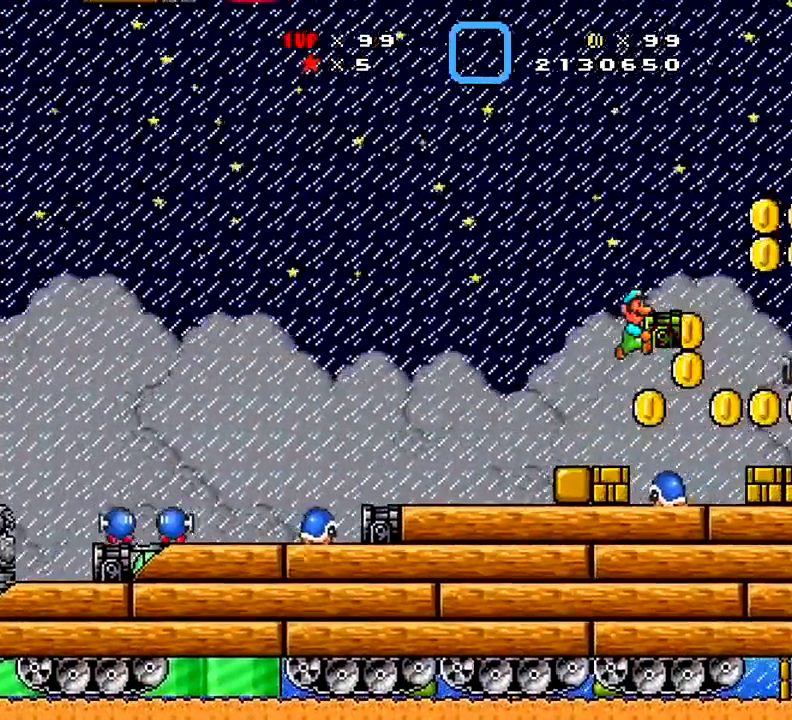
{"buttons": ["A", "X"], "right_stick": "center", "events": [[17, "A", "down"], [17, "DPAD_RIGHT", "up"], [67, "DPAD_LEFT", "down"], [267, "DPAD_LEFT", "up"], [418, "DPAD_RIGHT", "down"], [484, "DPAD_RIGHT", "up"]]}
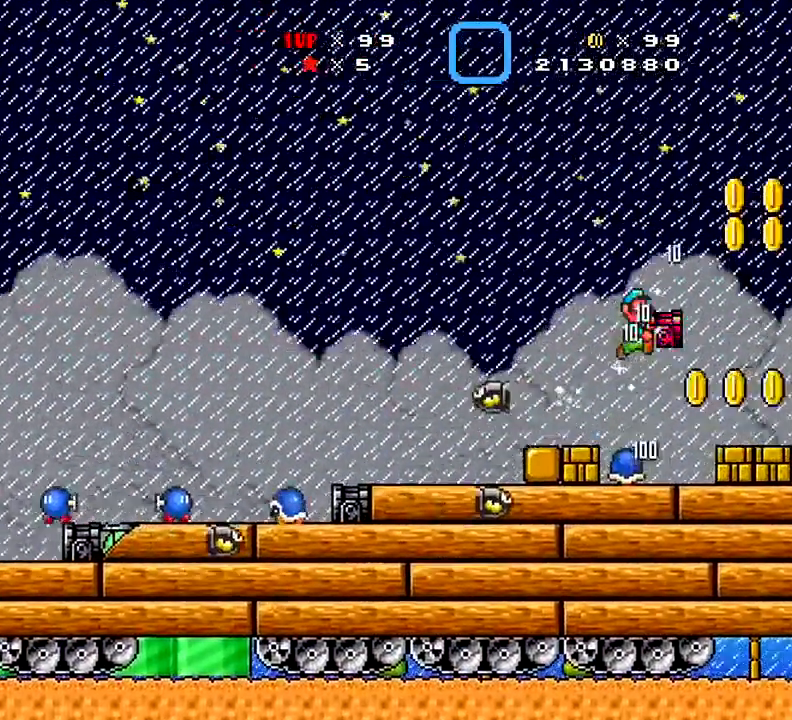
{"buttons": ["A", "X"], "right_stick": "center", "events": [[150, "A", "up"], [200, "DPAD_LEFT", "down"], [250, "A", "down"], [334, "DPAD_LEFT", "up"], [417, "DPAD_RIGHT", "down"], [467, "DPAD_RIGHT", "up"]]}
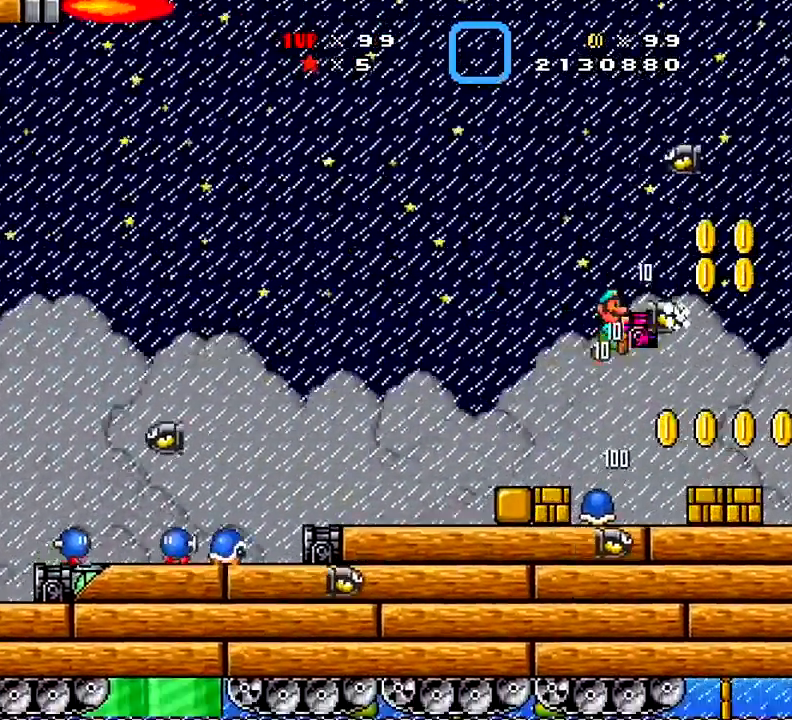
{"buttons": ["A", "X", "DPAD_RIGHT"], "right_stick": "center", "events": [[134, "DPAD_LEFT", "down"], [234, "DPAD_DOWN", "down"], [317, "DPAD_DOWN", "up"], [317, "DPAD_LEFT", "up"], [317, "DPAD_RIGHT", "down"]]}
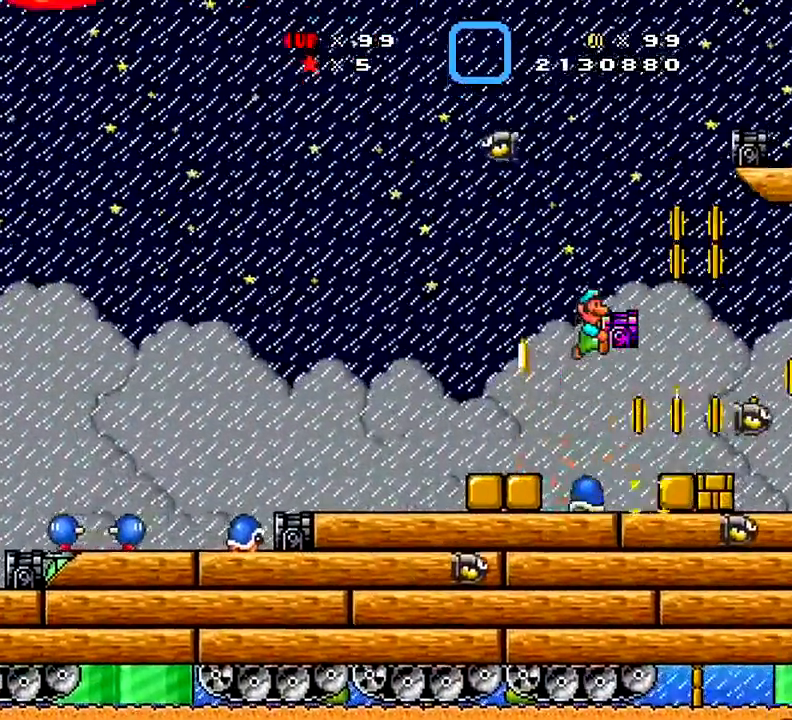
{"buttons": ["X", "DPAD_RIGHT"], "right_stick": "center", "events": [[33, "A", "up"], [300, "DPAD_RIGHT", "up"], [334, "DPAD_LEFT", "down"], [417, "DPAD_DOWN", "down"], [450, "DPAD_LEFT", "up"], [484, "DPAD_DOWN", "up"], [484, "DPAD_RIGHT", "down"]]}
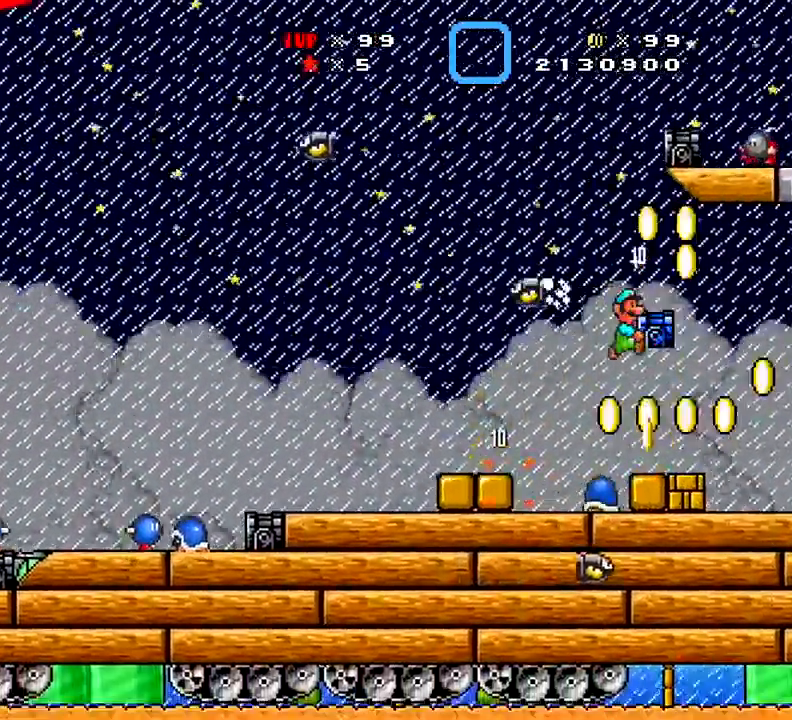
{"buttons": ["X"], "right_stick": "center", "events": [[101, "DPAD_RIGHT", "up"], [317, "DPAD_RIGHT", "down"], [384, "A", "down"], [468, "A", "up"], [468, "DPAD_RIGHT", "up"]]}
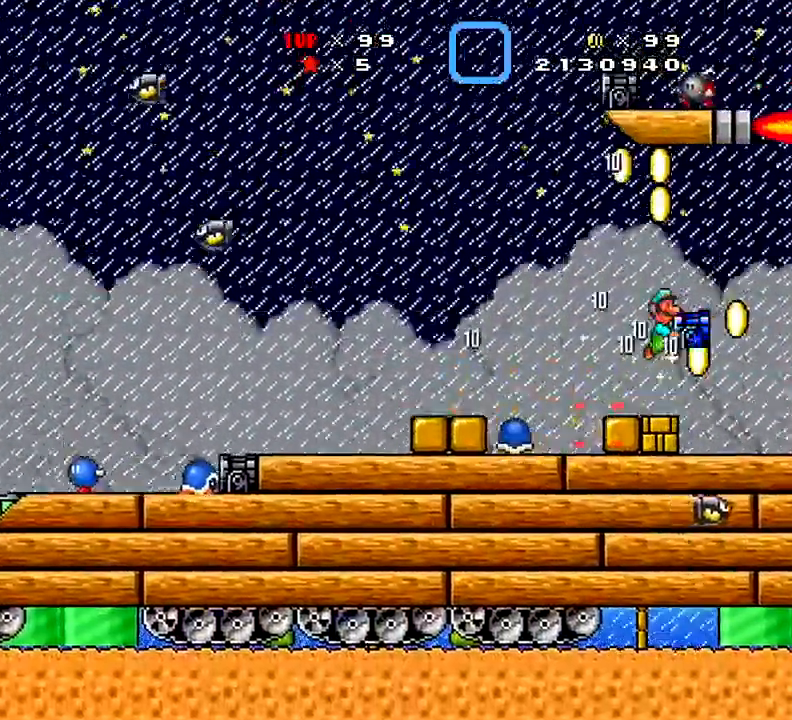
{"buttons": ["X", "DPAD_RIGHT"], "right_stick": "center", "events": [[100, "DPAD_LEFT", "down"], [367, "DPAD_LEFT", "up"], [367, "DPAD_RIGHT", "down"]]}
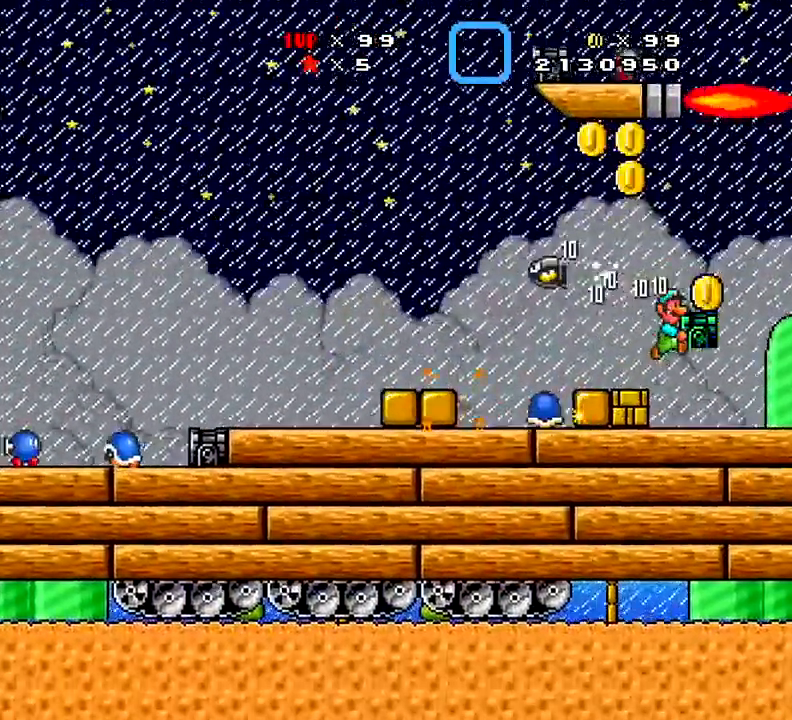
{"buttons": ["X"], "right_stick": "center", "events": [[17, "DPAD_RIGHT", "up"]]}
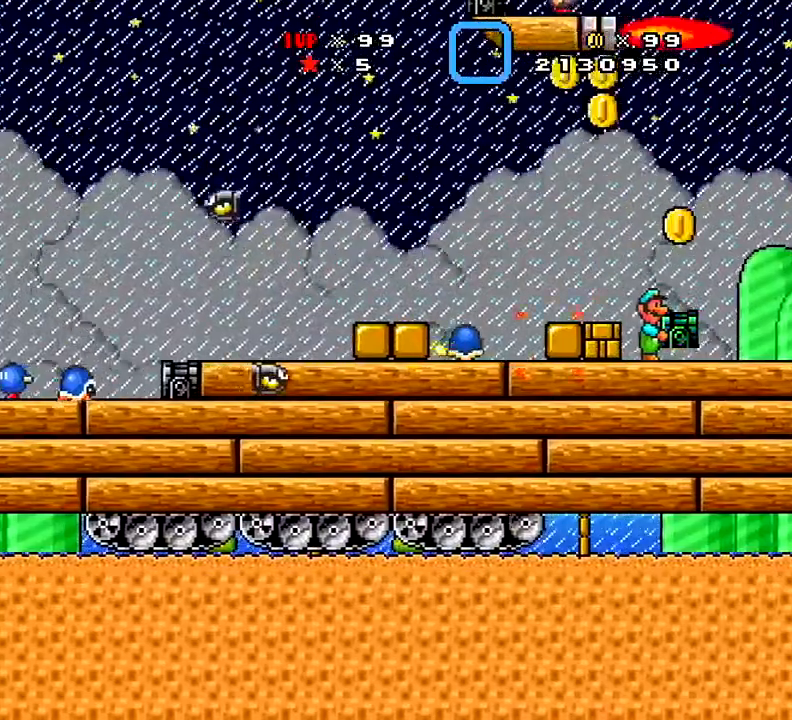
{"buttons": ["X", "DPAD_RIGHT"], "right_stick": "center", "events": [[367, "DPAD_RIGHT", "down"]]}
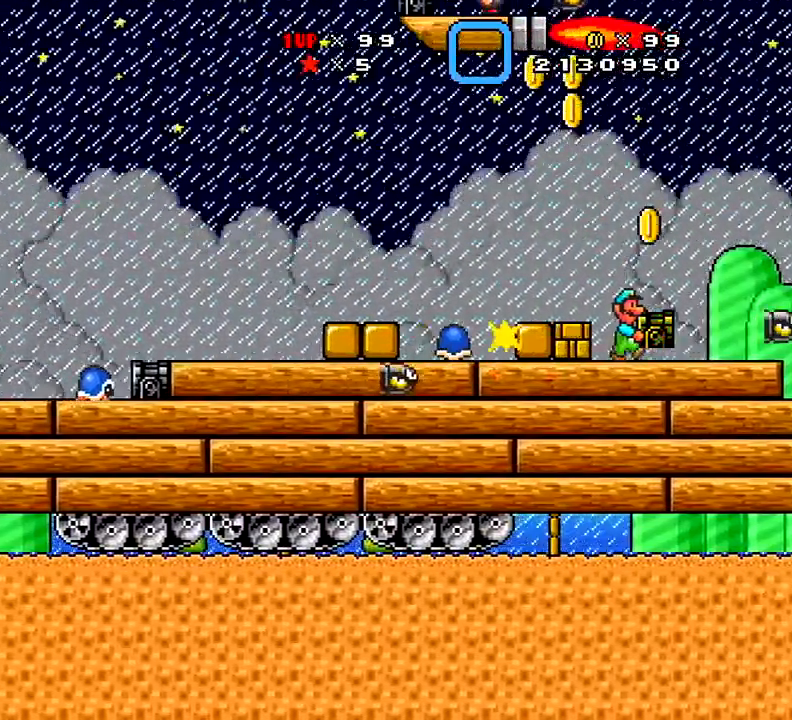
{"buttons": ["X", "DPAD_RIGHT"], "right_stick": "center", "events": [[201, "DPAD_RIGHT", "up"], [401, "DPAD_RIGHT", "down"]]}
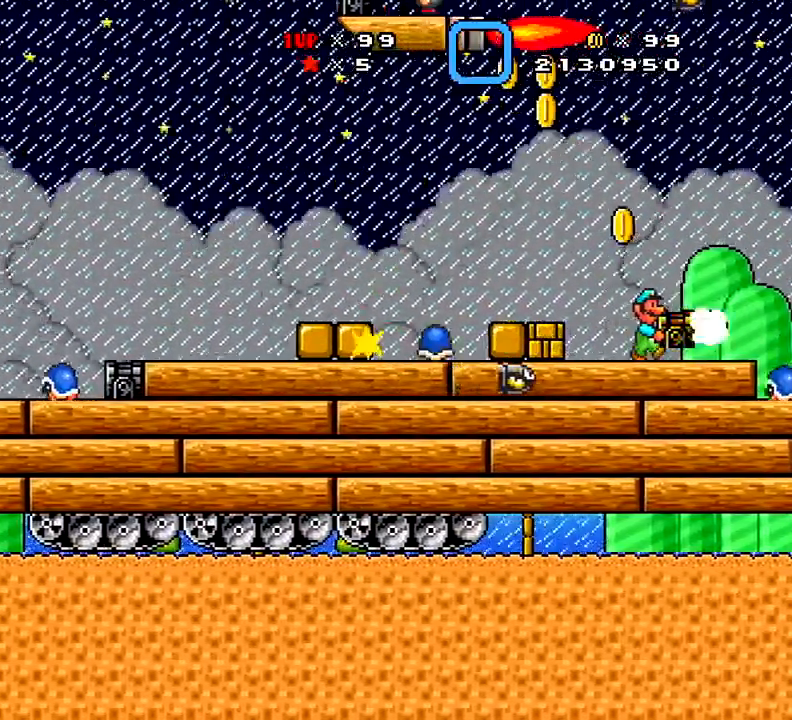
{"buttons": ["X"], "right_stick": "center", "events": [[83, "DPAD_RIGHT", "up"], [384, "A", "down"], [500, "A", "up"]]}
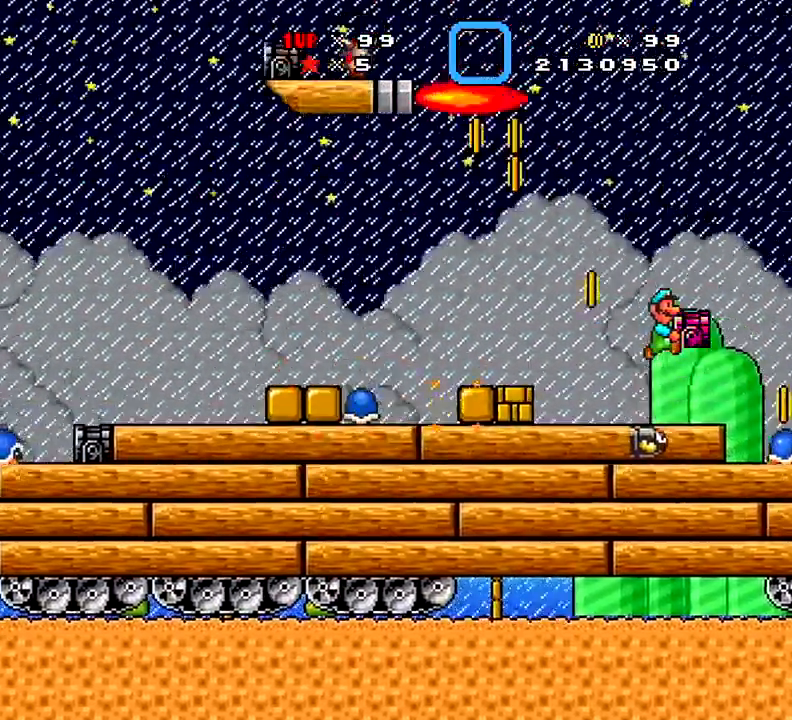
{"buttons": ["X"], "right_stick": "center", "events": []}
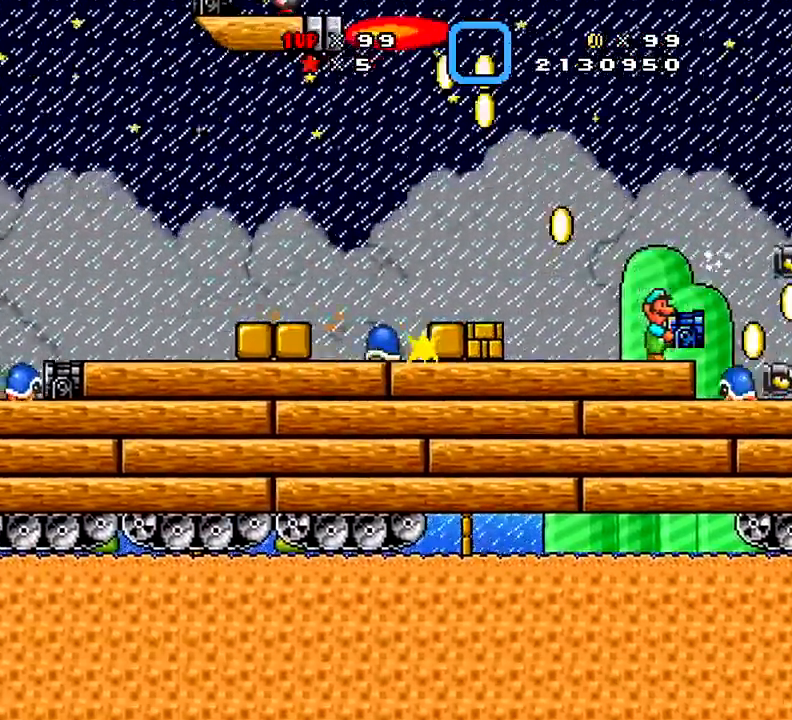
{"buttons": ["X"], "right_stick": "center", "events": [[117, "A", "down"], [183, "DPAD_RIGHT", "down"], [267, "A", "up"], [384, "DPAD_RIGHT", "up"]]}
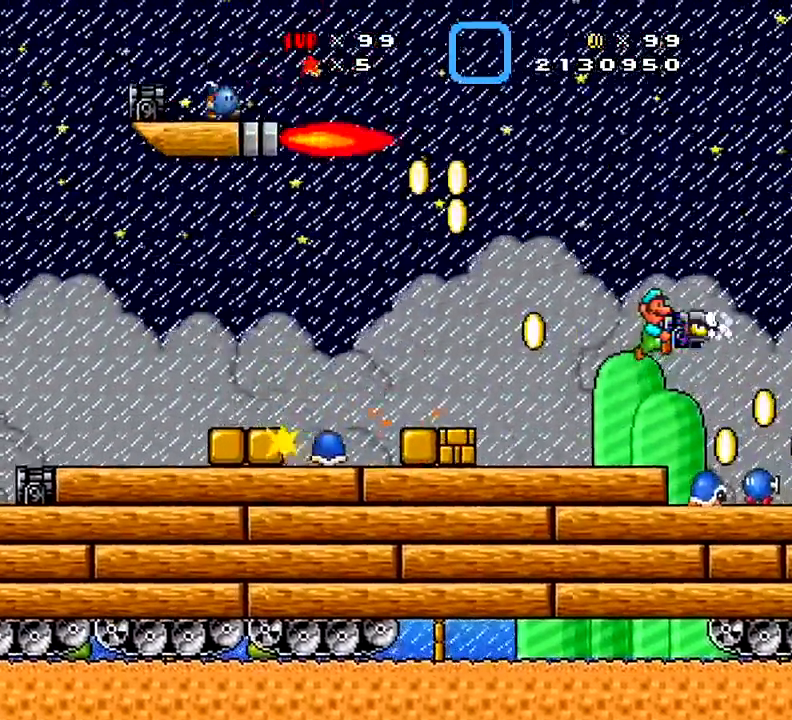
{"buttons": ["A", "X", "DPAD_LEFT"], "right_stick": "center", "events": [[34, "A", "down"], [384, "DPAD_LEFT", "down"]]}
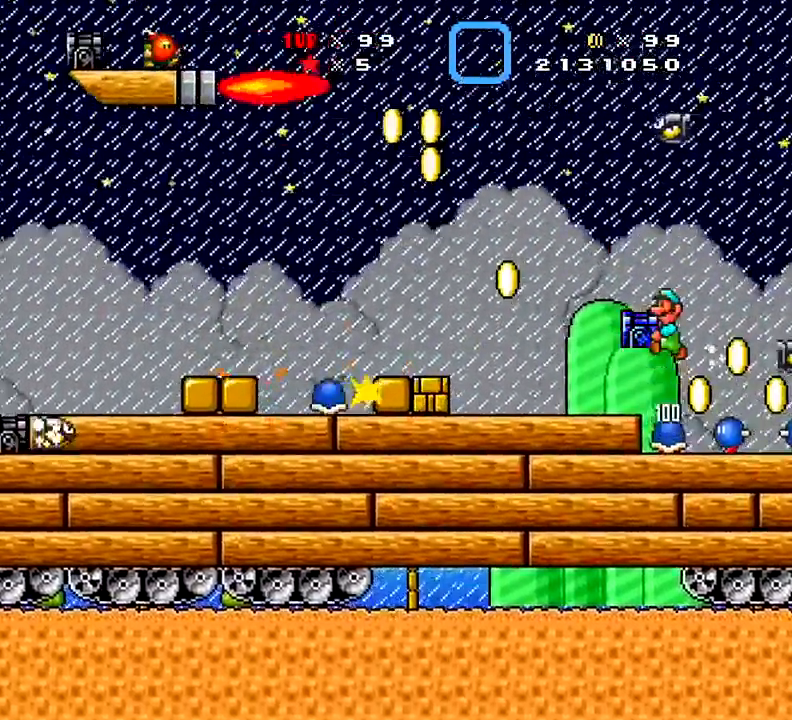
{"buttons": ["A", "X"], "right_stick": "center", "events": [[67, "A", "up"], [167, "DPAD_LEFT", "up"], [217, "DPAD_RIGHT", "down"], [350, "A", "down"], [350, "DPAD_RIGHT", "up"]]}
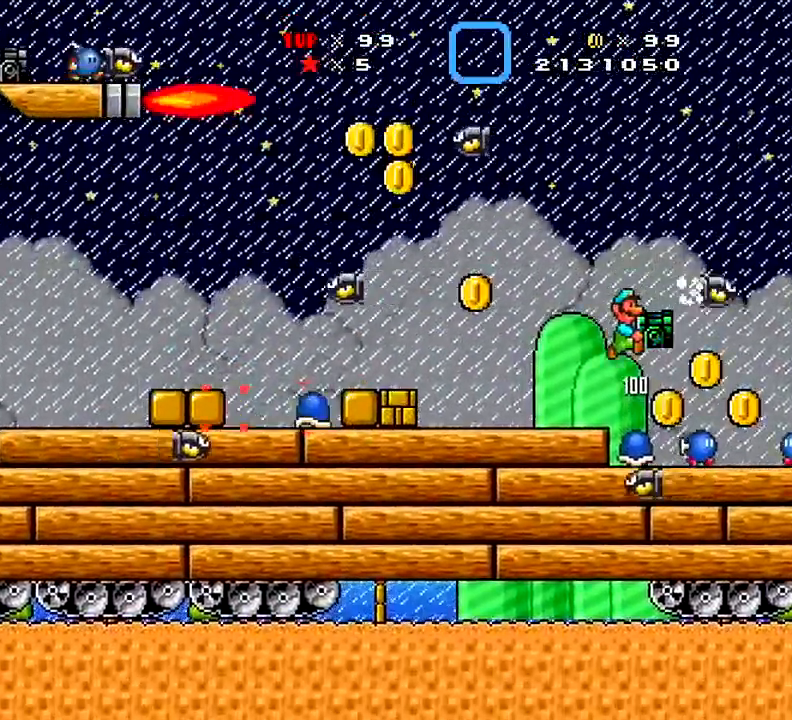
{"buttons": ["X", "DPAD_LEFT"], "right_stick": "center", "events": [[301, "DPAD_LEFT", "down"], [434, "A", "up"]]}
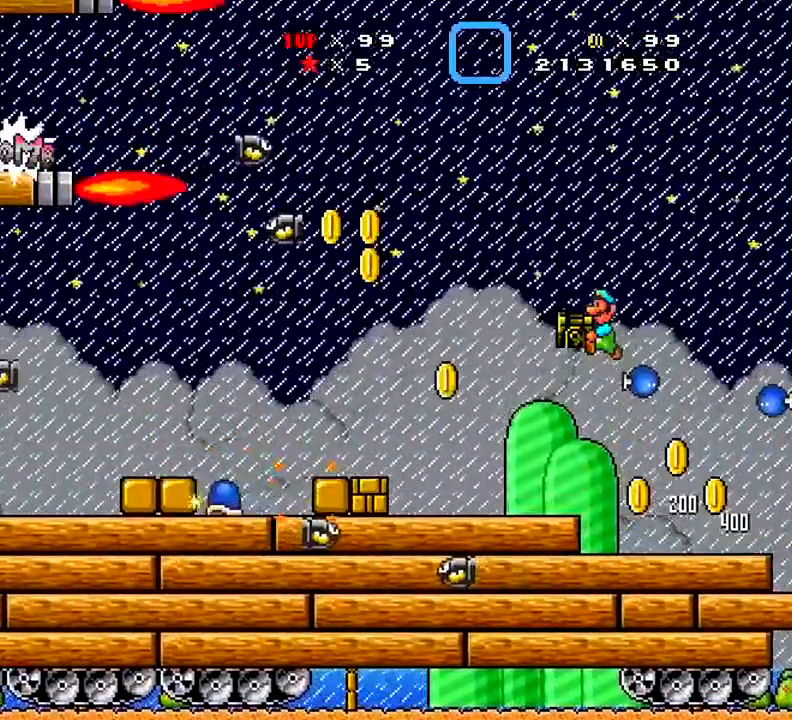
{"buttons": ["X", "DPAD_RIGHT"], "right_stick": "center", "events": [[334, "DPAD_LEFT", "up"], [450, "DPAD_RIGHT", "down"]]}
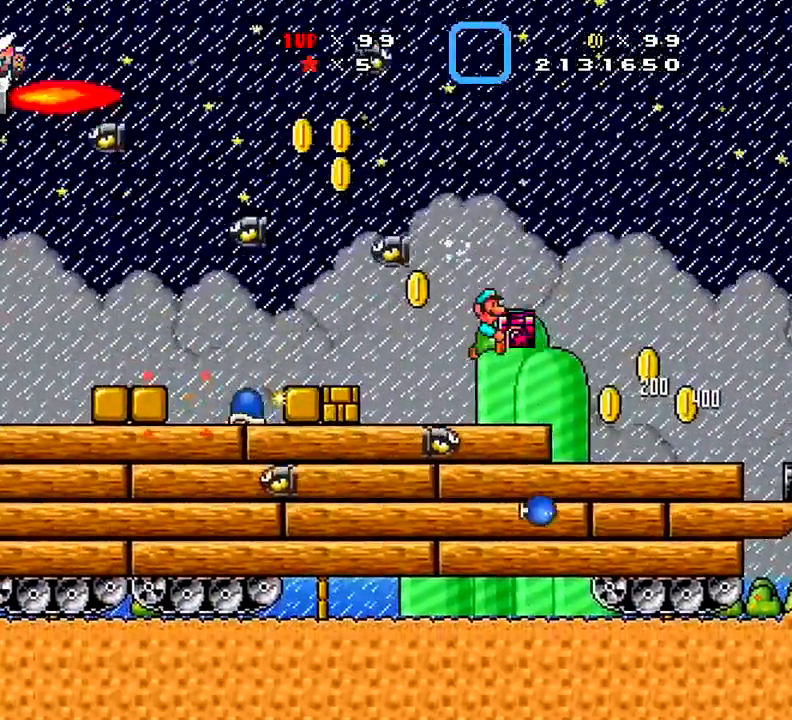
{"buttons": ["X"], "right_stick": "center"}
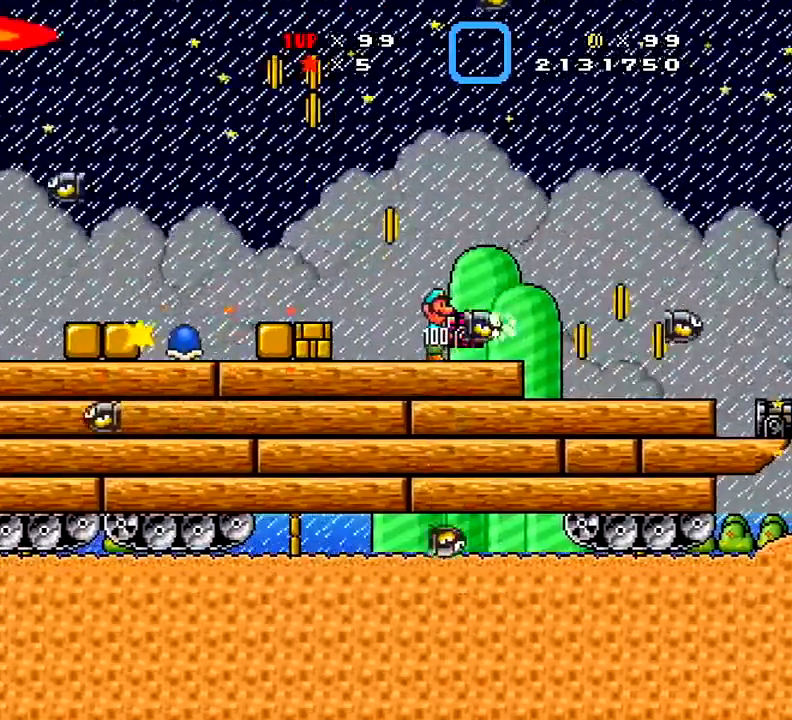
{"buttons": ["X"], "right_stick": "center", "events": []}
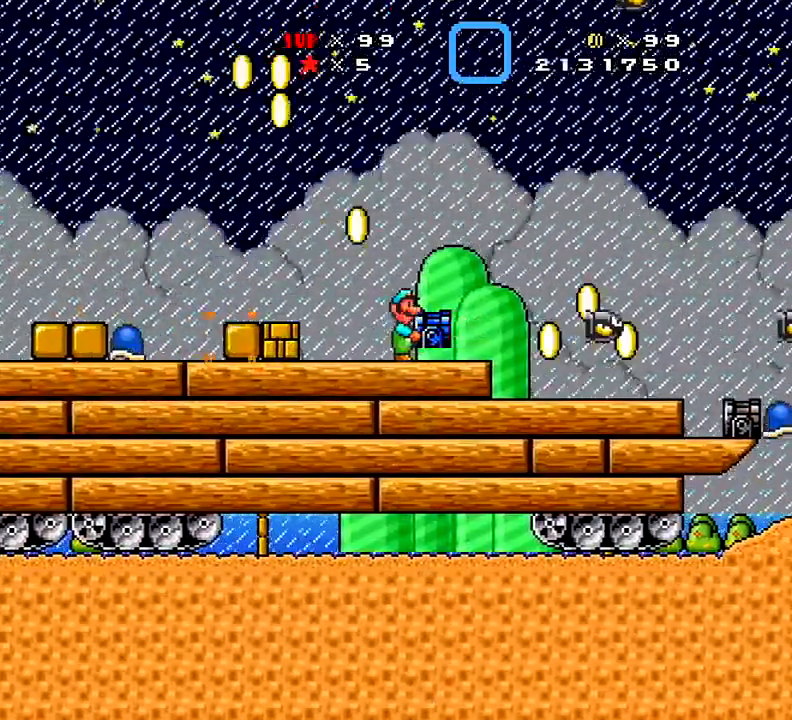
{"buttons": ["X", "DPAD_RIGHT"], "right_stick": "center"}
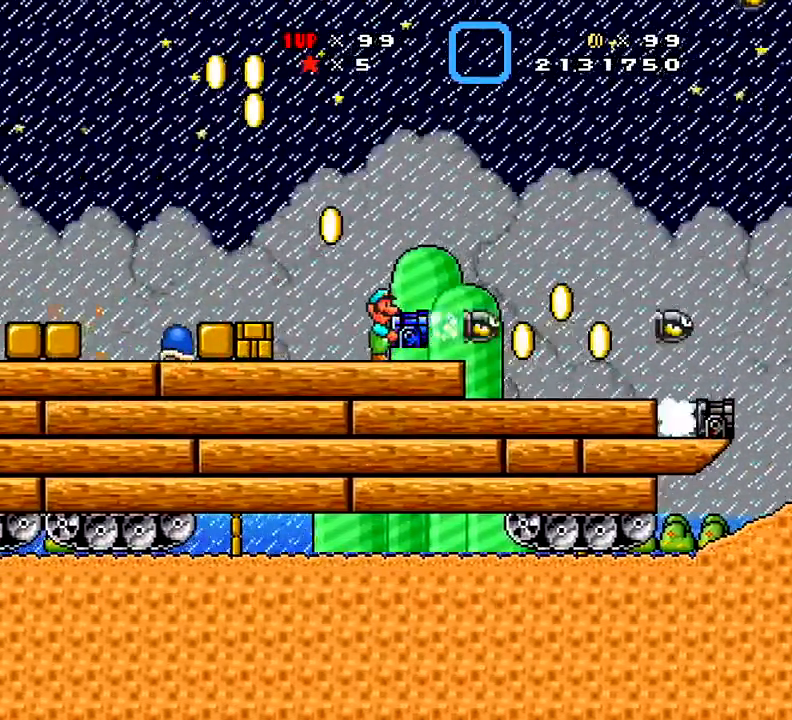
{"buttons": ["X"], "right_stick": "center", "events": [[484, "DPAD_RIGHT", "up"]]}
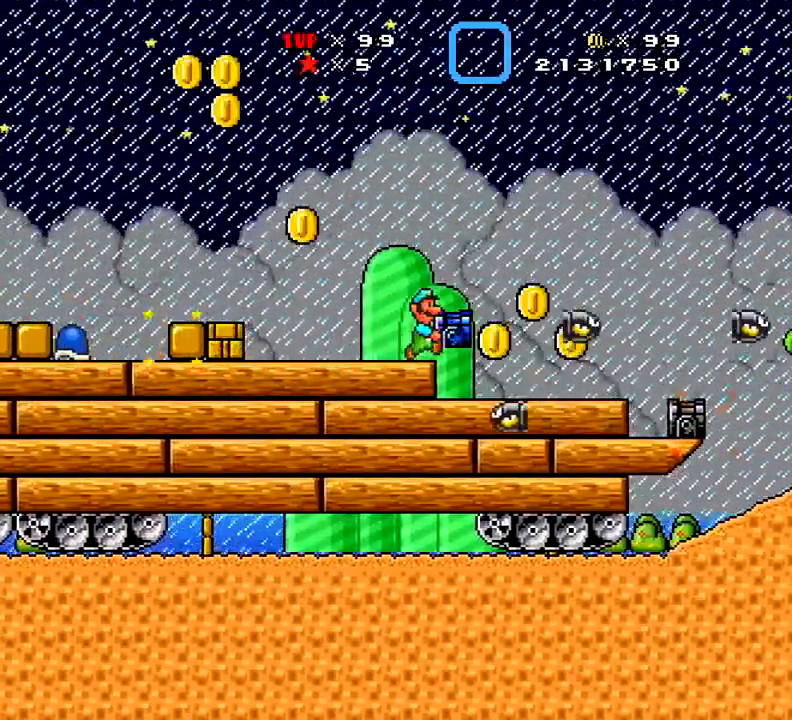
{"buttons": ["X"], "right_stick": "center", "events": []}
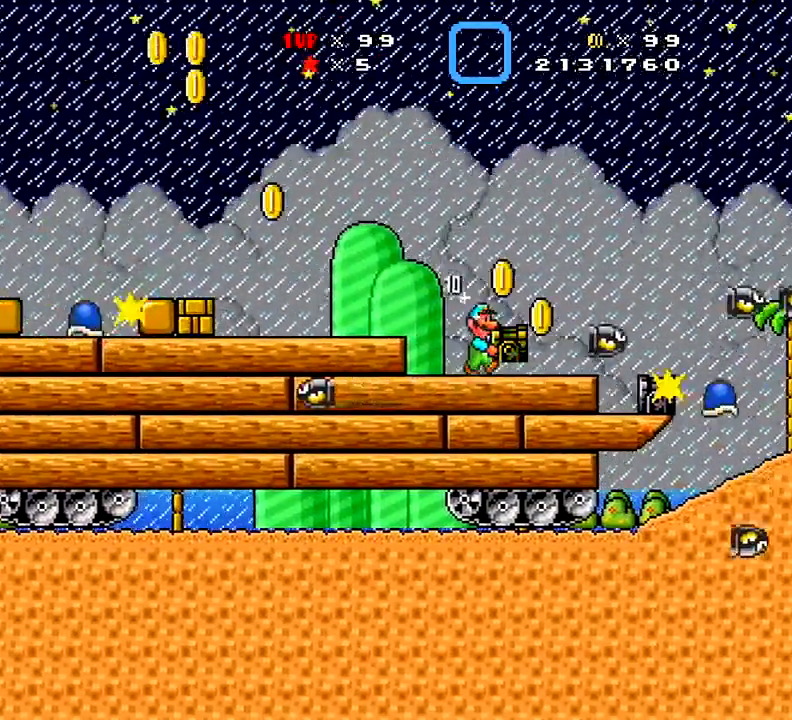
{"buttons": ["X"], "right_stick": "center", "events": [[334, "A", "down"], [467, "A", "up"]]}